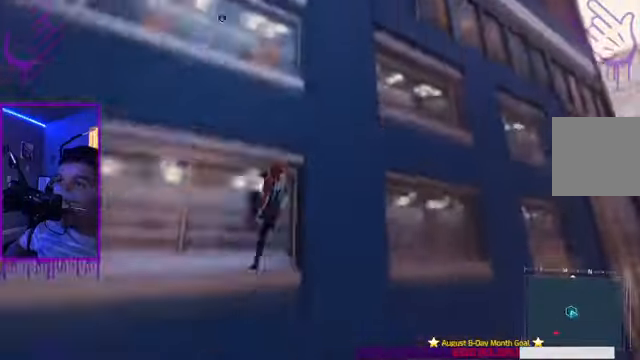
Gameplay with a controller (Xbox layout); each line is a JSON object with the inputs held at the frame after it. "events" lists button and stick changes between this image and that frame as [ms after this image, input, new state], when the widget could be followed in between. Not read: L3 R3.
{"buttons": ["R2"], "left_stick": "up", "right_stick": "down-left", "events": [[66, "right_stick", "center"], [500, "right_stick", "down-left"]]}
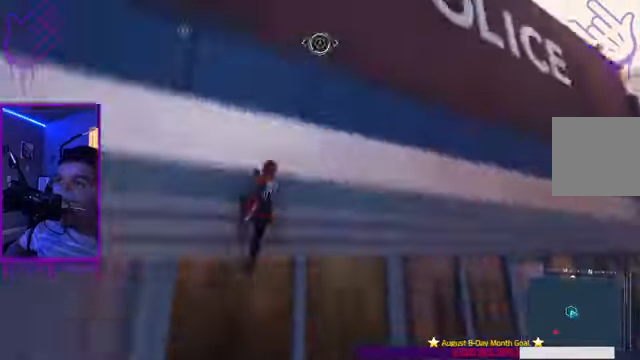
{"buttons": ["R1", "R2"], "left_stick": "up", "right_stick": "left", "events": [[234, "right_stick", "left"], [367, "R1", "down"]]}
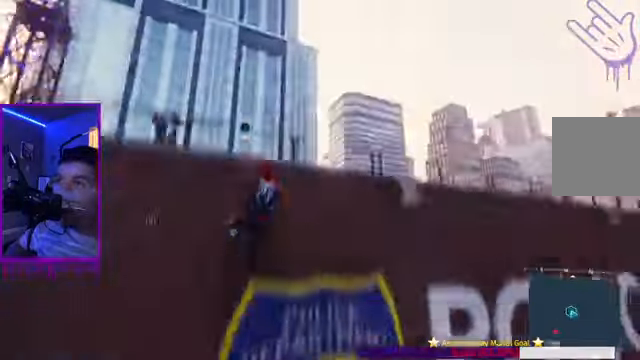
{"buttons": [], "left_stick": "up", "right_stick": "left", "events": [[467, "R1", "up"], [500, "R2", "up"]]}
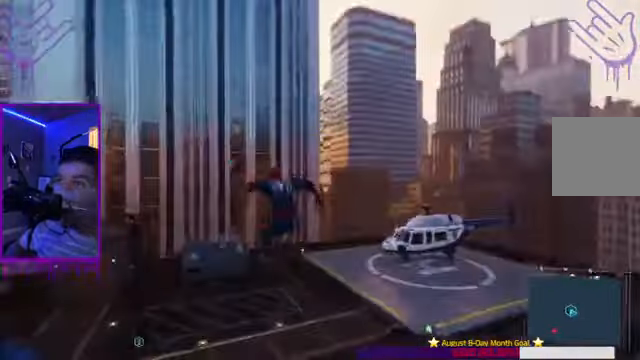
{"buttons": [], "left_stick": "up", "right_stick": "left", "events": []}
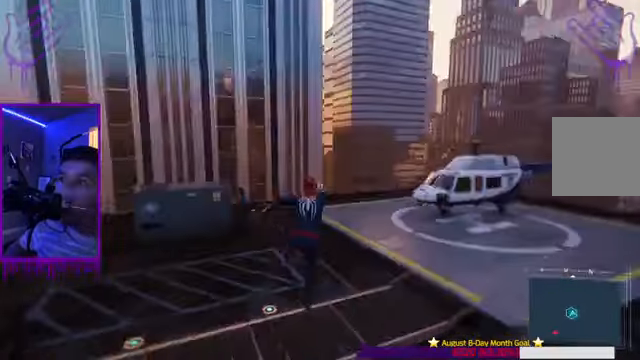
{"buttons": [], "left_stick": "up", "right_stick": "left", "events": []}
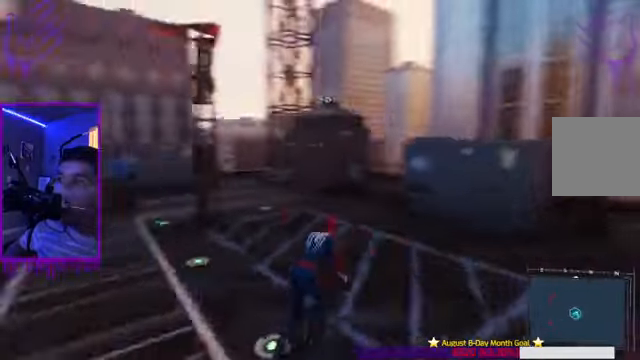
{"buttons": [], "left_stick": "up", "right_stick": "center", "events": [[467, "right_stick", "center"]]}
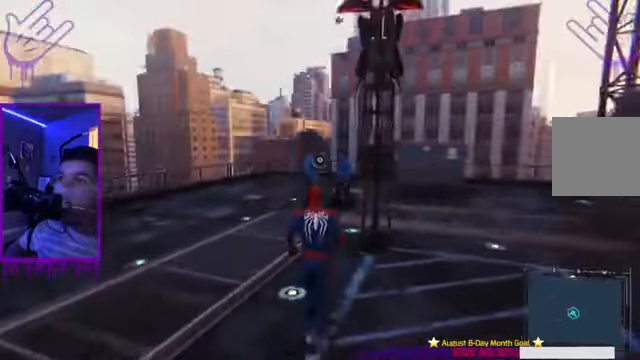
{"buttons": [], "left_stick": "center", "right_stick": "center", "events": [[233, "left_stick", "center"]]}
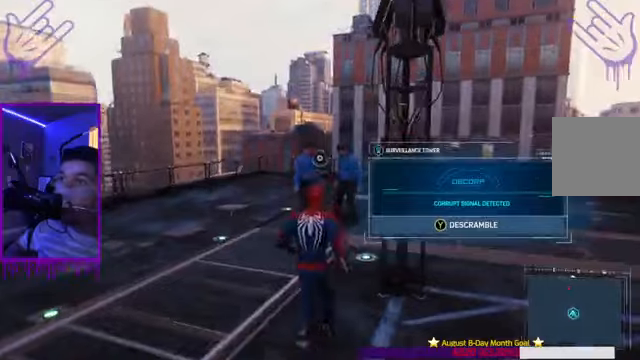
{"buttons": [], "left_stick": "center", "right_stick": "center", "events": [[134, "right_stick", "right"], [434, "right_stick", "center"]]}
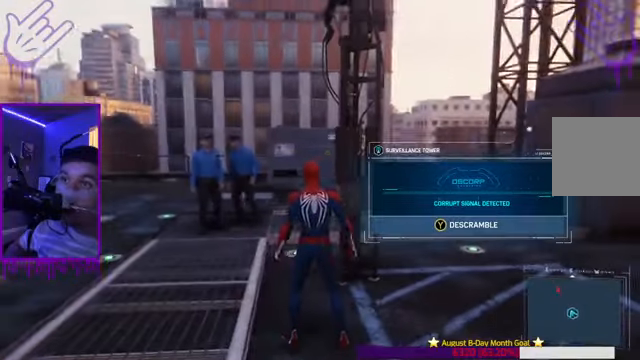
{"buttons": [], "left_stick": "center", "right_stick": "center", "events": [[367, "Y", "down"], [467, "Y", "up"]]}
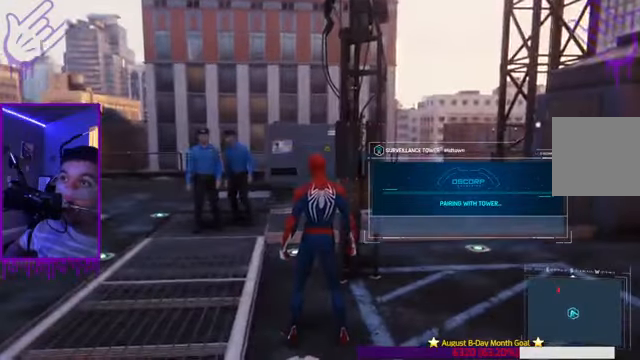
{"buttons": [], "left_stick": "center", "right_stick": "center", "events": []}
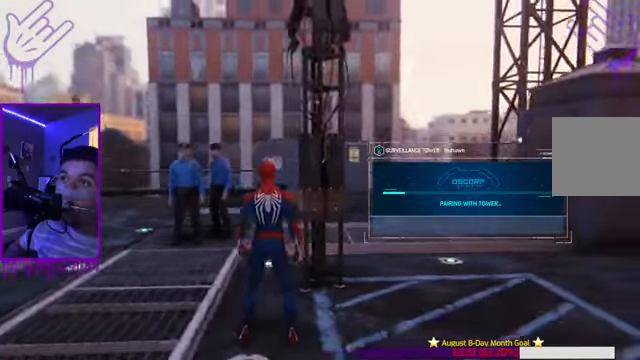
{"buttons": [], "left_stick": "center", "right_stick": "center", "events": []}
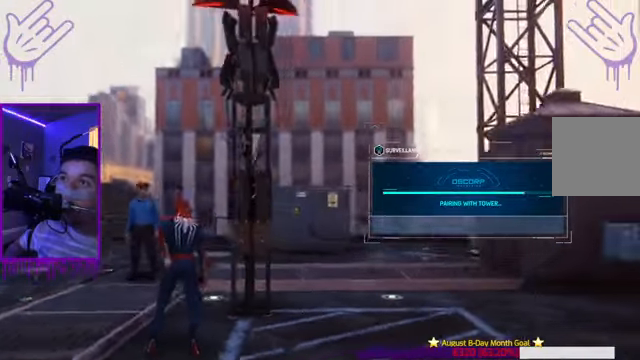
{"buttons": [], "left_stick": "center", "right_stick": "center", "events": []}
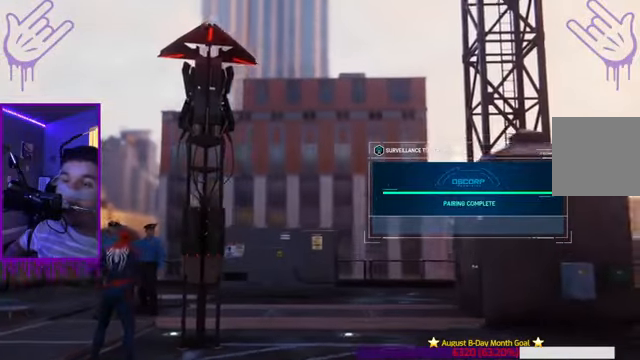
{"buttons": [], "left_stick": "center", "right_stick": "center", "events": []}
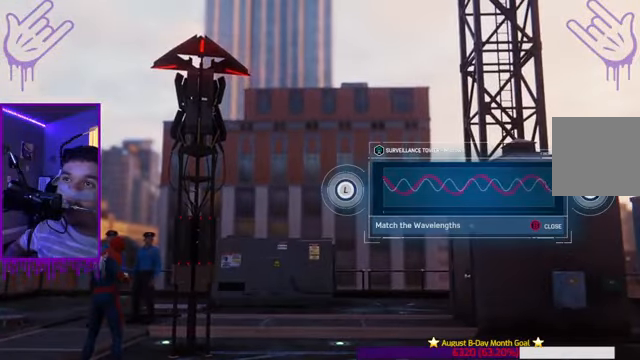
{"buttons": [], "left_stick": "center", "right_stick": "center", "events": []}
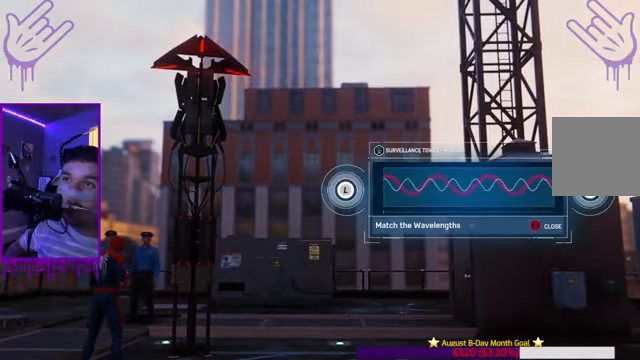
{"buttons": [], "left_stick": "center", "right_stick": "center", "events": []}
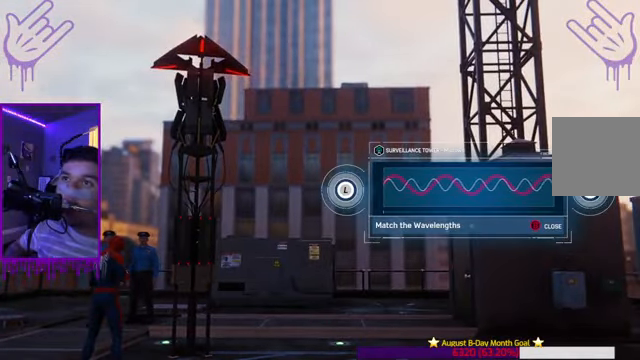
{"buttons": [], "left_stick": "center", "right_stick": "center", "events": [[201, "right_stick", "up"], [368, "right_stick", "up-right"], [501, "right_stick", "center"]]}
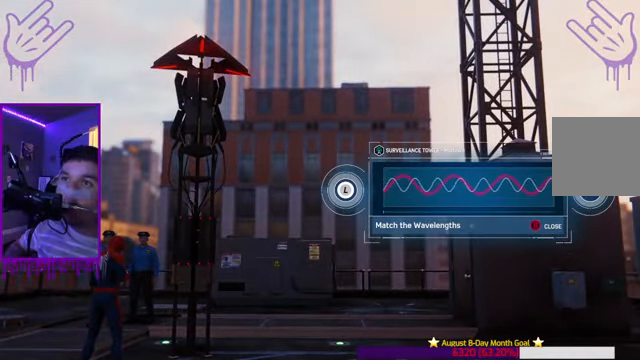
{"buttons": [], "left_stick": "center", "right_stick": "center", "events": []}
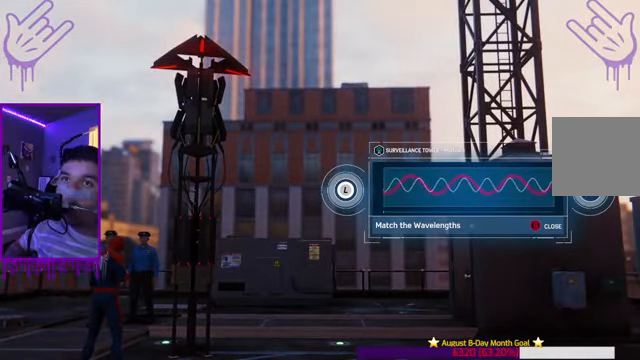
{"buttons": [], "left_stick": "center", "right_stick": "left", "events": [[301, "right_stick", "up-left"], [501, "right_stick", "left"]]}
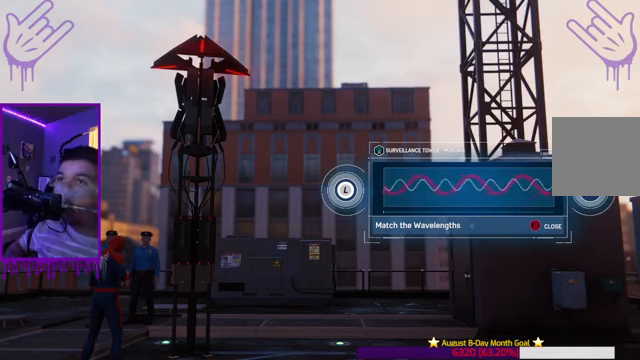
{"buttons": [], "left_stick": "center", "right_stick": "center", "events": [[34, "right_stick", "down-left"], [434, "right_stick", "center"]]}
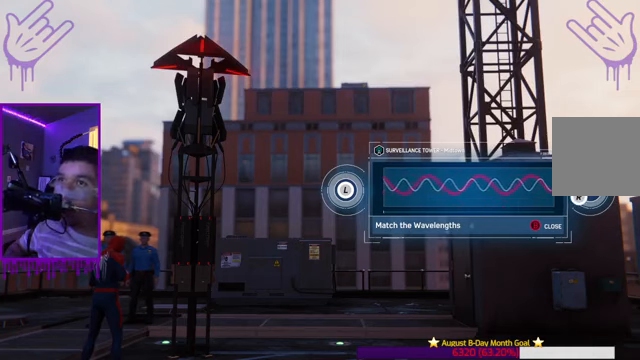
{"buttons": [], "left_stick": "center", "right_stick": "up-right", "events": [[500, "right_stick", "up-right"]]}
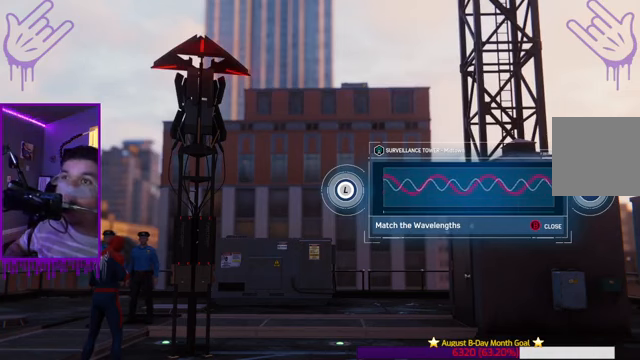
{"buttons": [], "left_stick": "center", "right_stick": "center", "events": [[301, "right_stick", "center"]]}
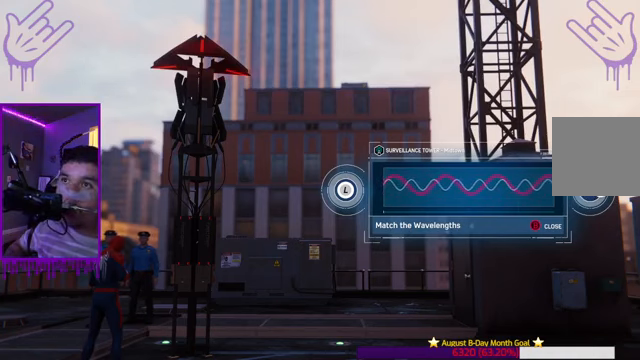
{"buttons": [], "left_stick": "center", "right_stick": "center", "events": []}
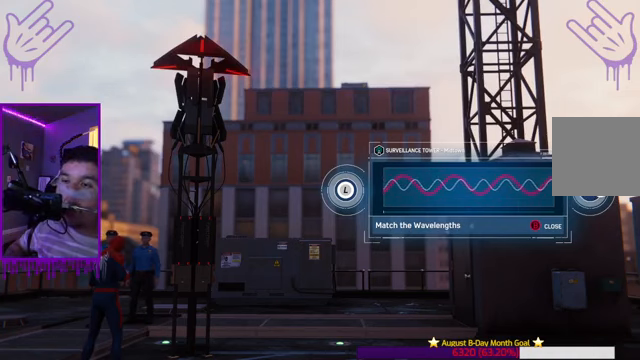
{"buttons": [], "left_stick": "center", "right_stick": "center", "events": []}
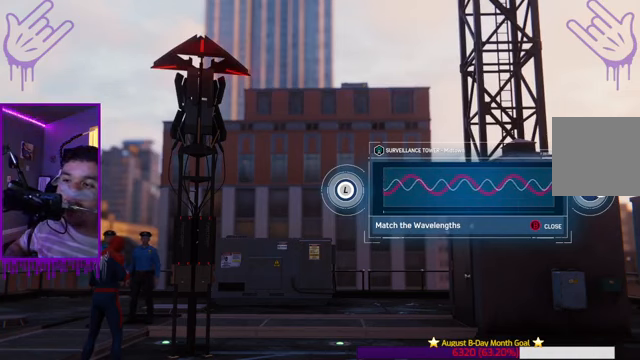
{"buttons": [], "left_stick": "center", "right_stick": "center", "events": []}
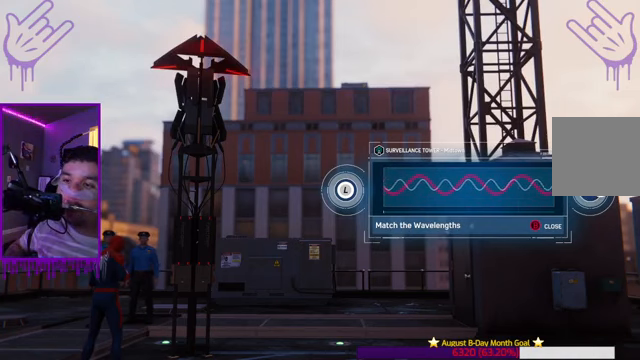
{"buttons": [], "left_stick": "center", "right_stick": "center", "events": []}
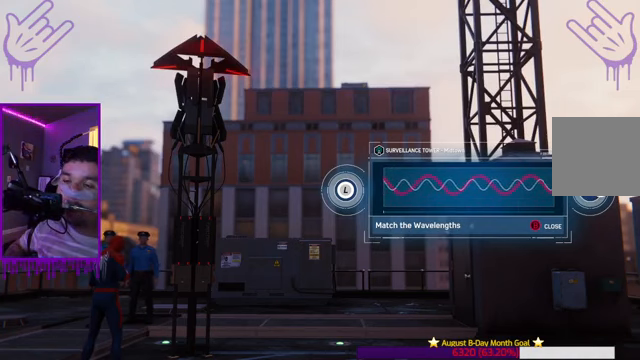
{"buttons": [], "left_stick": "center", "right_stick": "center", "events": []}
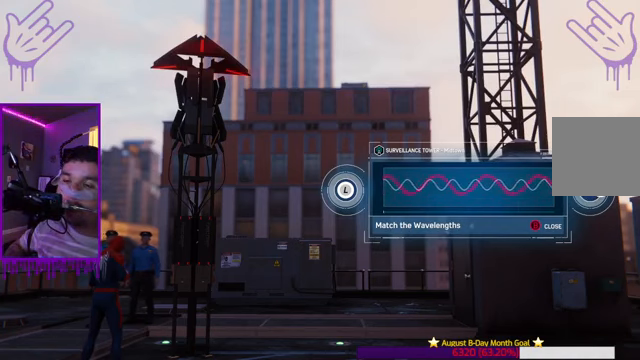
{"buttons": [], "left_stick": "center", "right_stick": "center", "events": []}
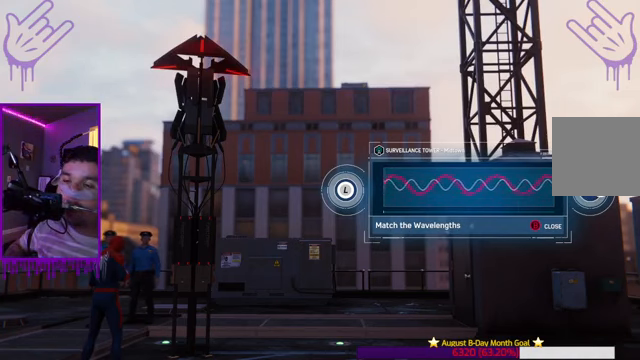
{"buttons": [], "left_stick": "up", "right_stick": "center", "events": [[467, "left_stick", "up"]]}
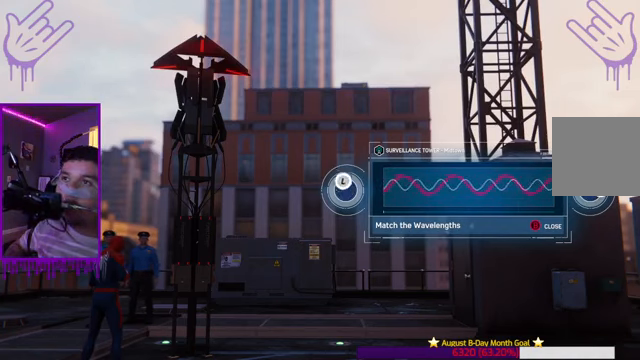
{"buttons": [], "left_stick": "up", "right_stick": "center", "events": []}
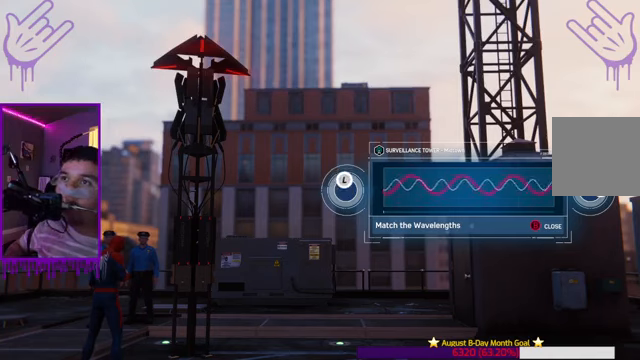
{"buttons": [], "left_stick": "up-right", "right_stick": "center", "events": [[367, "left_stick", "up-right"]]}